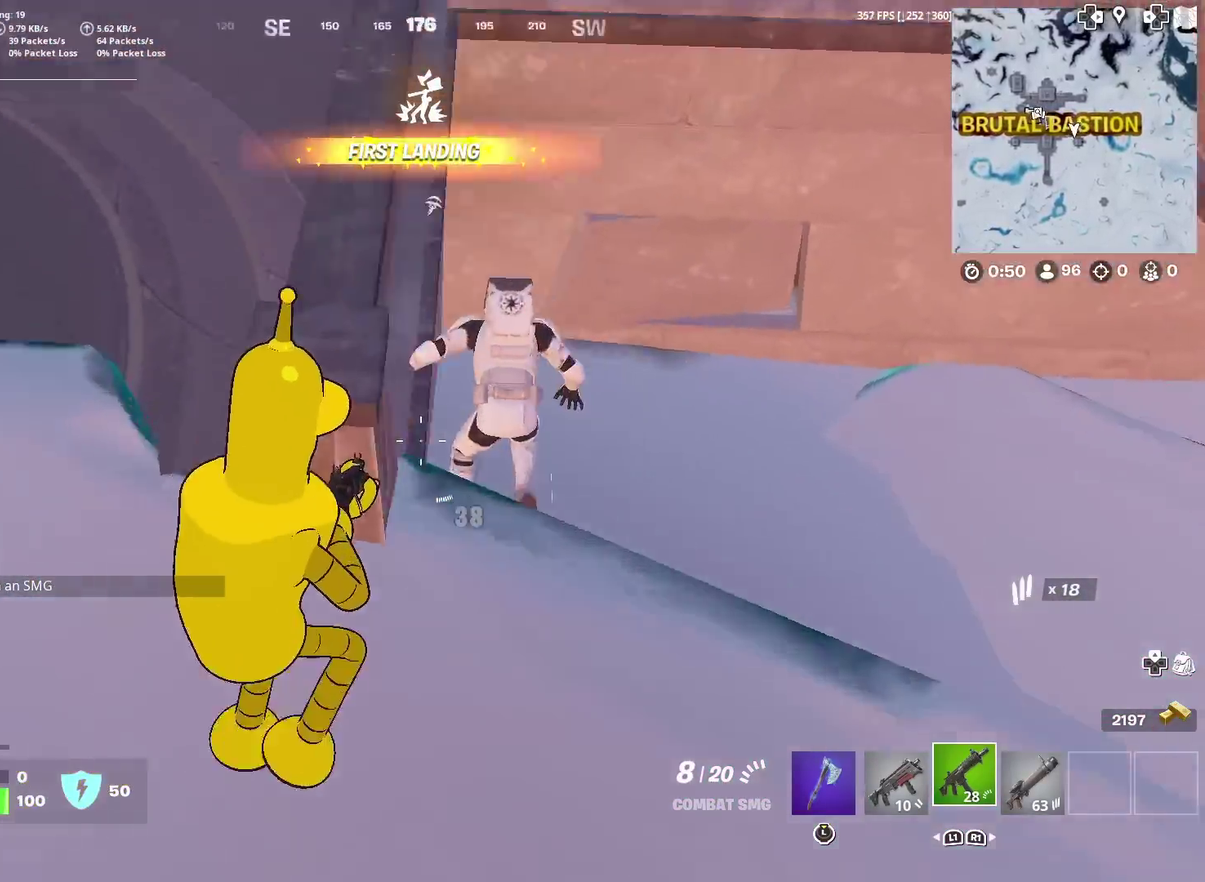
Gameplay with a controller (PlayStation layout); each line is a JSON object with the inputs held at the frame after it (dt_ms = milliseconds from this image to that frame). "events" lists button and stick changes between this image and that frame as [ms after this image, input, new state], when the widget could be followed in between. Not read: L1 R1 TOUCHPAD.
{"dt_ms": 301, "buttons": ["L2"], "left_stick": "down-left", "right_stick": "down-left", "events": [[50, "right_stick", "center"], [117, "L2", "down"], [117, "right_stick", "up-right"], [201, "right_stick", "down"], [251, "right_stick", "down-left"], [267, "left_stick", "down-left"]]}
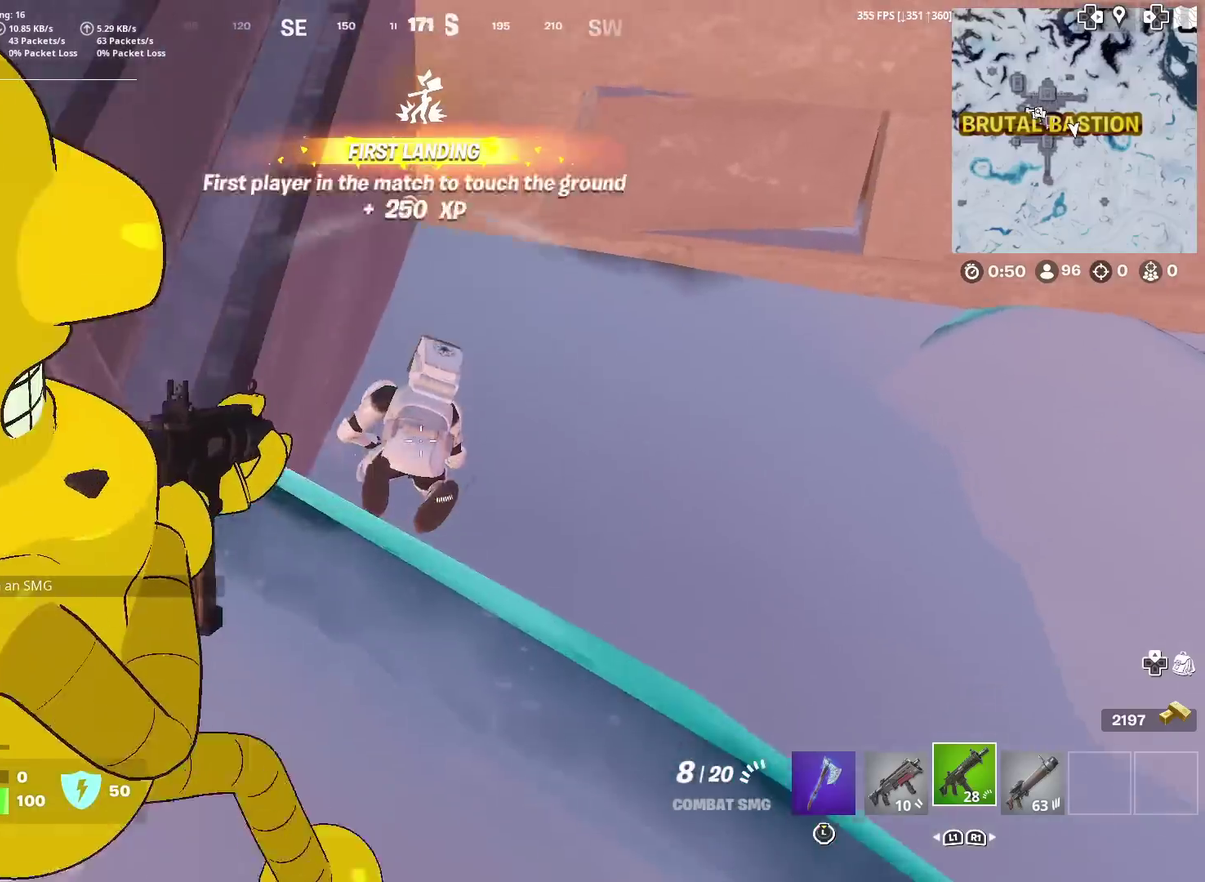
{"dt_ms": 700, "buttons": ["SQUARE", "L2", "R2"], "left_stick": "down-left", "right_stick": "center", "events": [[66, "R2", "down"], [83, "right_stick", "center"], [100, "left_stick", "up-right"], [250, "left_stick", "center"], [333, "right_stick", "up"], [467, "left_stick", "right"], [467, "right_stick", "center"], [550, "left_stick", "center"], [600, "left_stick", "down-left"], [617, "SQUARE", "down"]]}
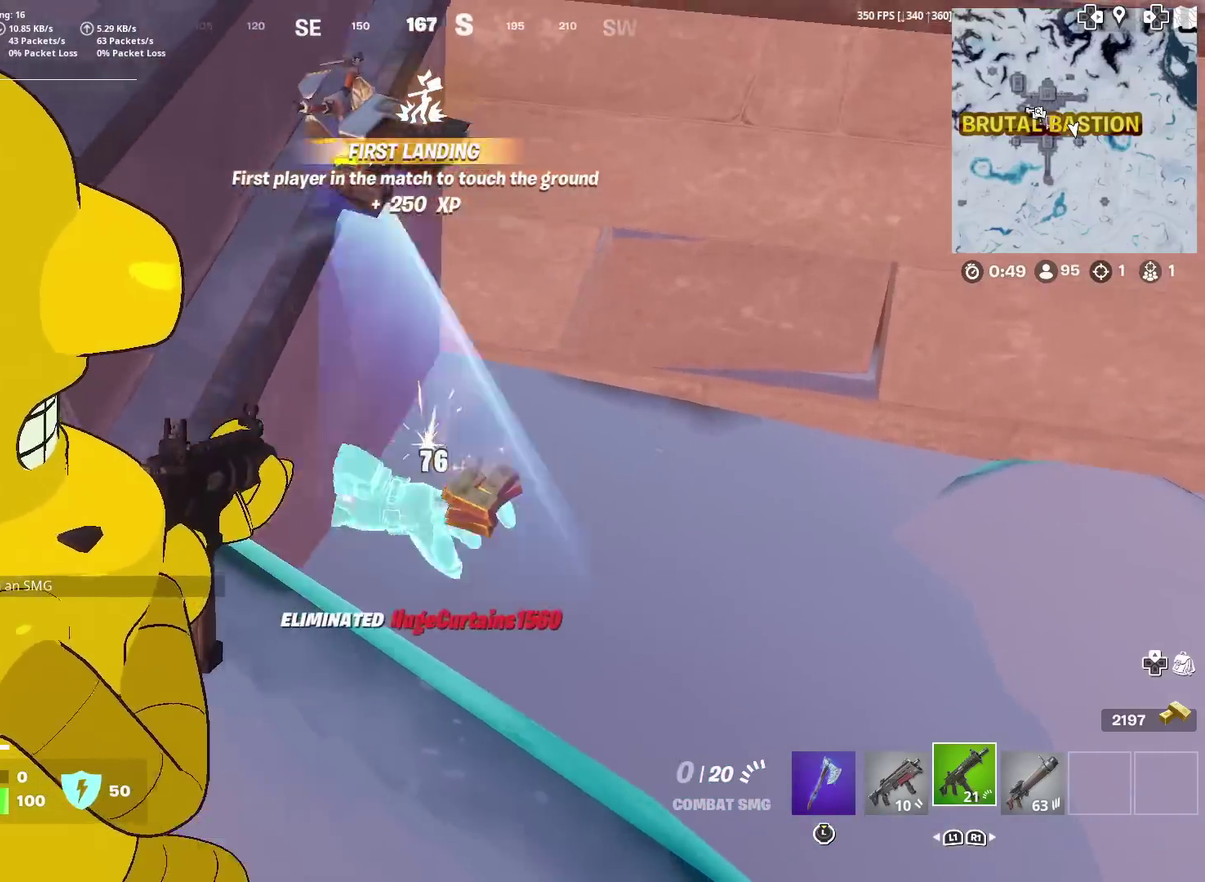
{"dt_ms": 301, "buttons": ["SQUARE"], "left_stick": "up-left", "right_stick": "center", "events": [[17, "L2", "up"], [17, "SQUARE", "up"], [34, "left_stick", "left"], [51, "R2", "up"], [117, "SQUARE", "down"], [134, "right_stick", "up"], [234, "SQUARE", "up"], [267, "left_stick", "up-left"], [284, "right_stick", "center"], [301, "SQUARE", "down"]]}
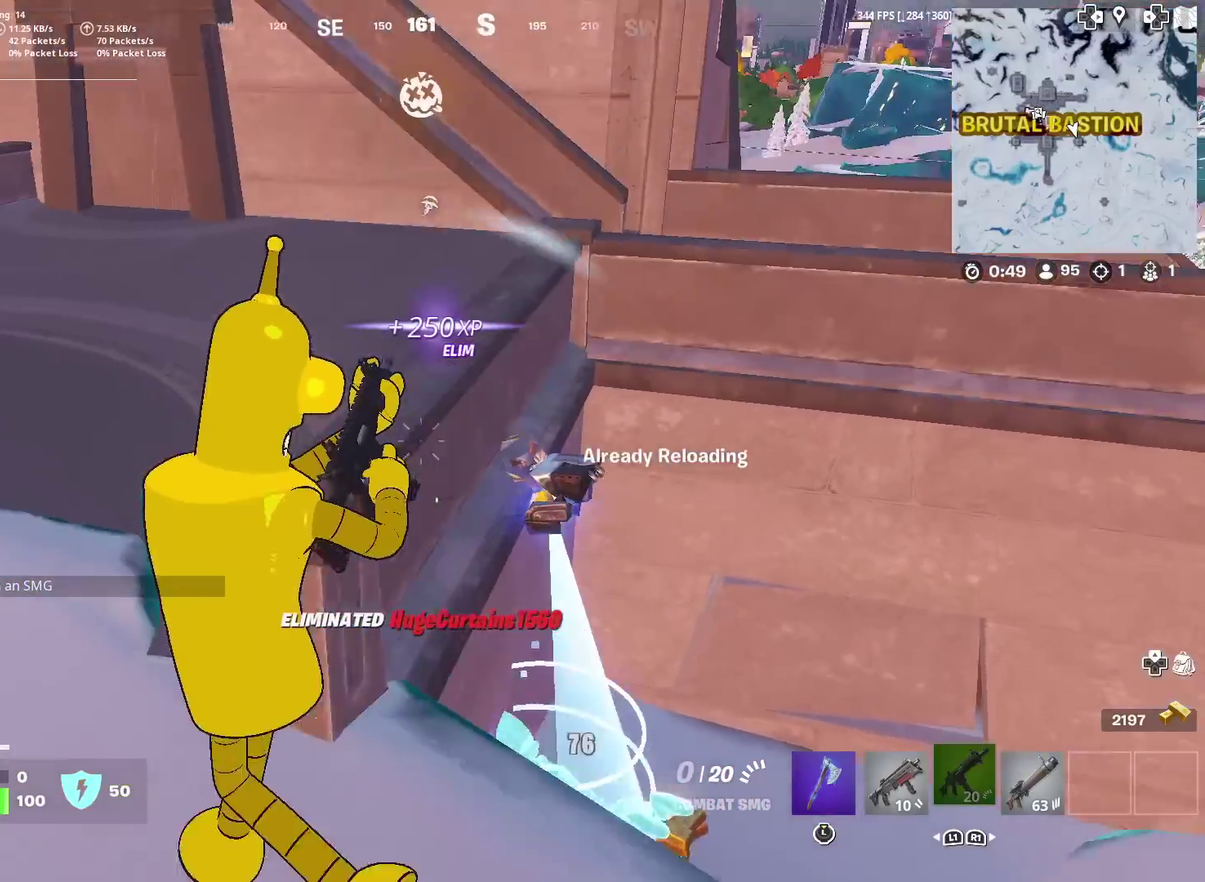
{"dt_ms": 600, "buttons": [], "left_stick": "center", "right_stick": "up-right", "events": [[66, "SQUARE", "up"], [217, "CROSS", "down"], [233, "right_stick", "up-left"], [350, "CROSS", "up"], [367, "right_stick", "center"], [434, "left_stick", "center"], [567, "right_stick", "up-right"]]}
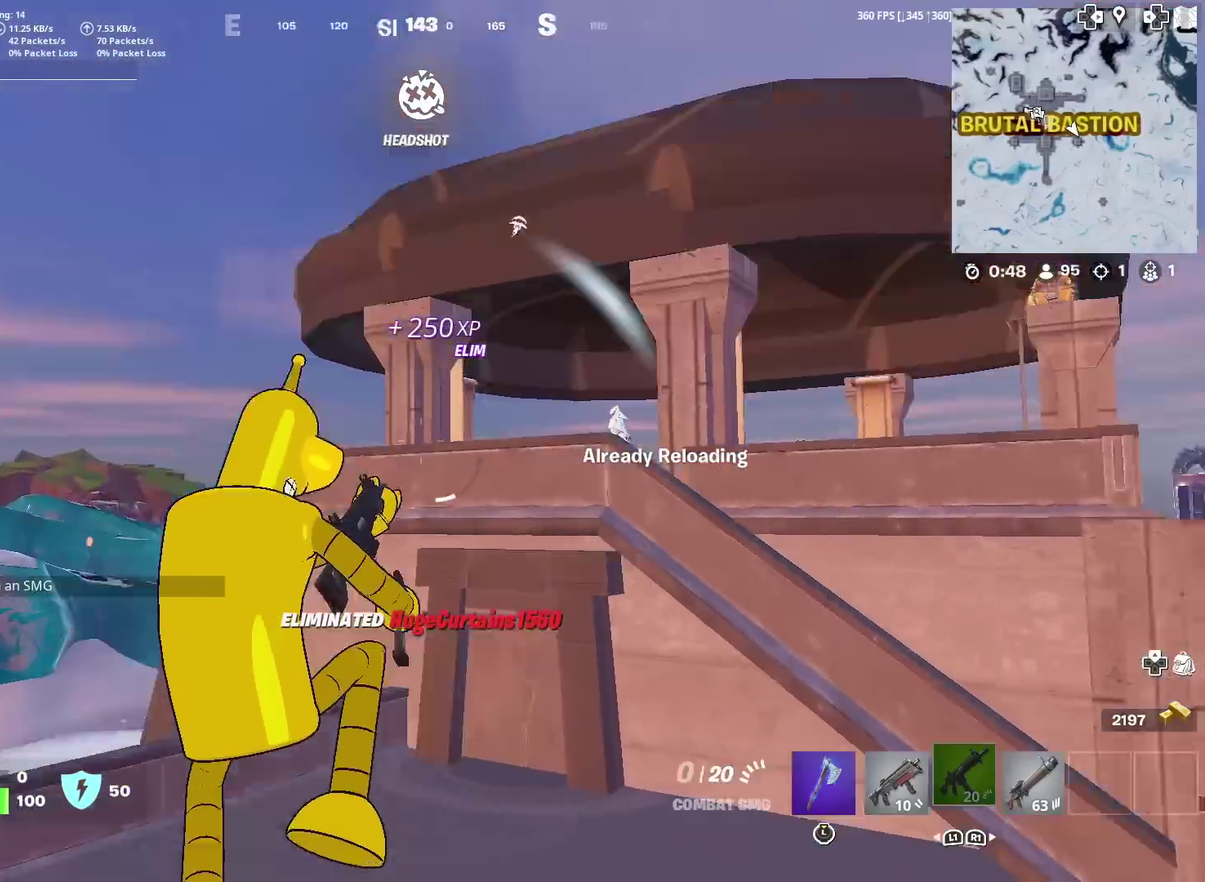
{"dt_ms": 401, "buttons": [], "left_stick": "up", "right_stick": "center", "events": [[84, "right_stick", "center"], [150, "left_stick", "up"]]}
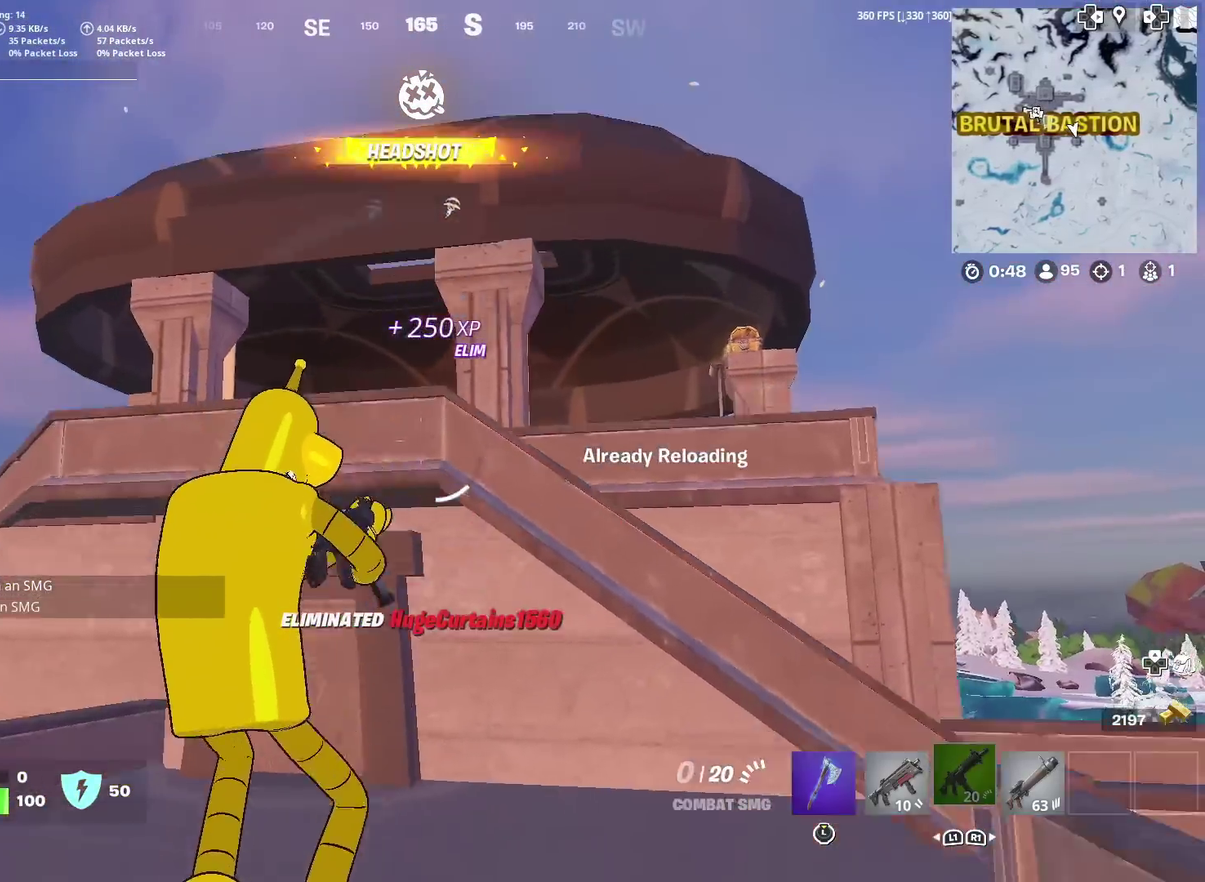
{"dt_ms": 600, "buttons": [], "left_stick": "up-right", "right_stick": "center", "events": [[33, "right_stick", "up-right"], [100, "left_stick", "up-left"], [100, "right_stick", "center"], [183, "left_stick", "up"], [367, "right_stick", "down"], [467, "right_stick", "center"], [484, "left_stick", "up-right"]]}
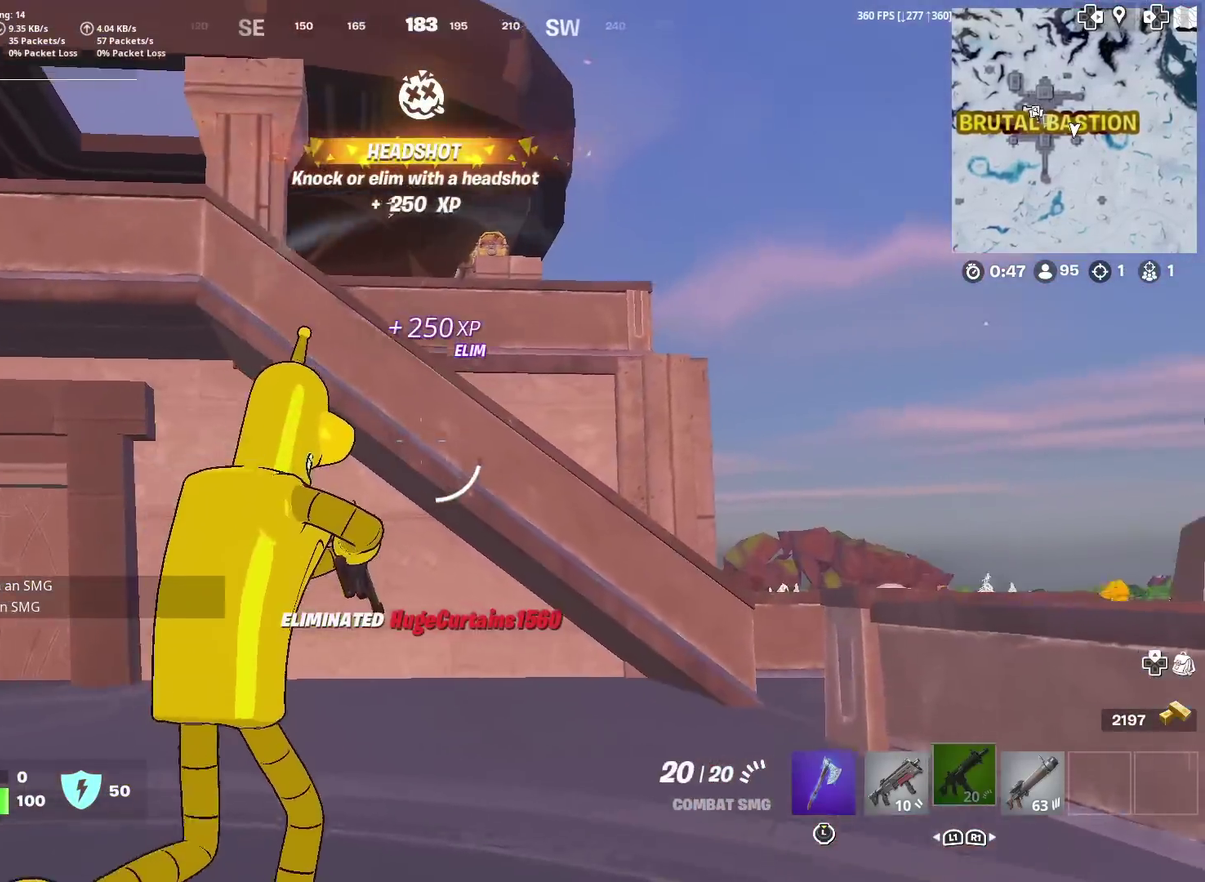
{"dt_ms": 401, "buttons": [], "left_stick": "up-right", "right_stick": "center", "events": []}
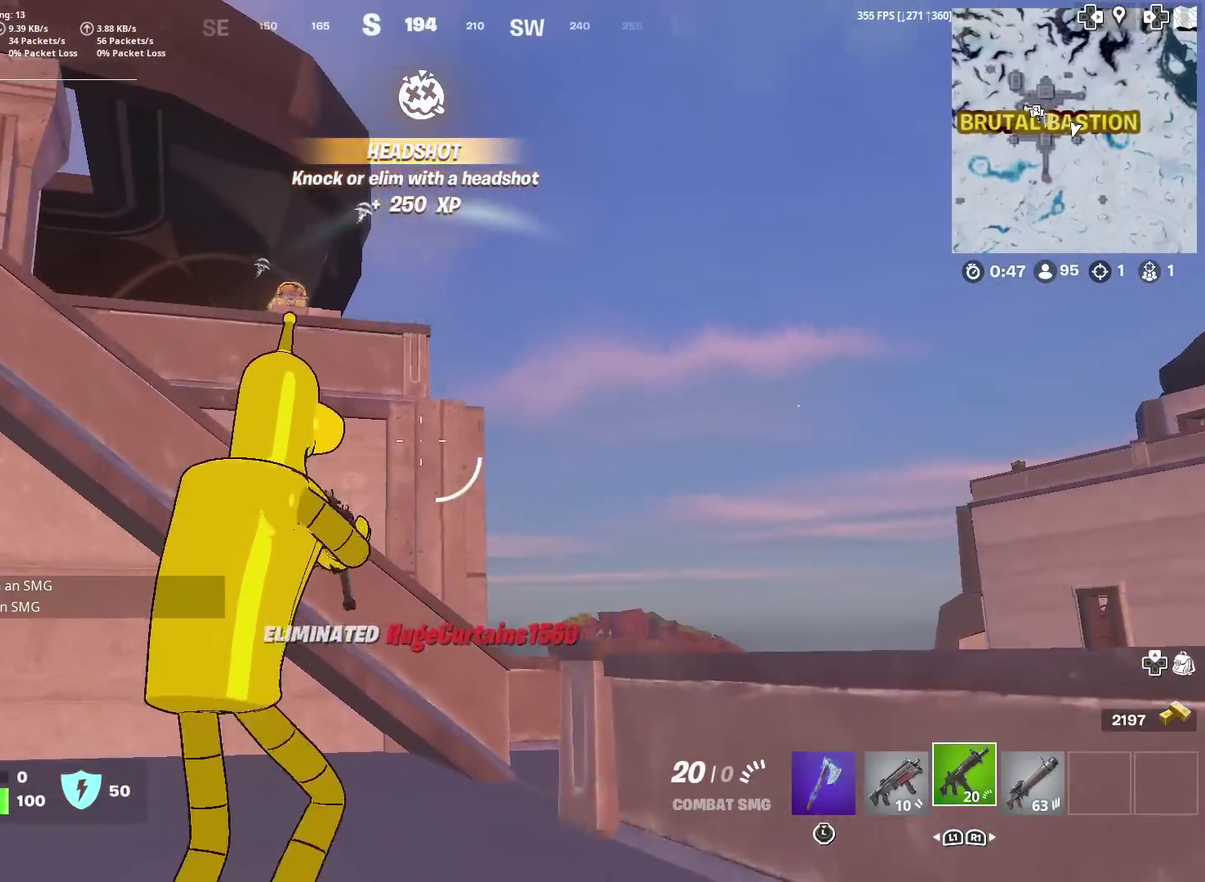
{"dt_ms": 500, "buttons": [], "left_stick": "up", "right_stick": "down-left", "events": [[183, "CROSS", "down"], [267, "left_stick", "up"], [267, "right_stick", "up-left"], [300, "CROSS", "up"], [317, "right_stick", "center"], [484, "right_stick", "down-left"]]}
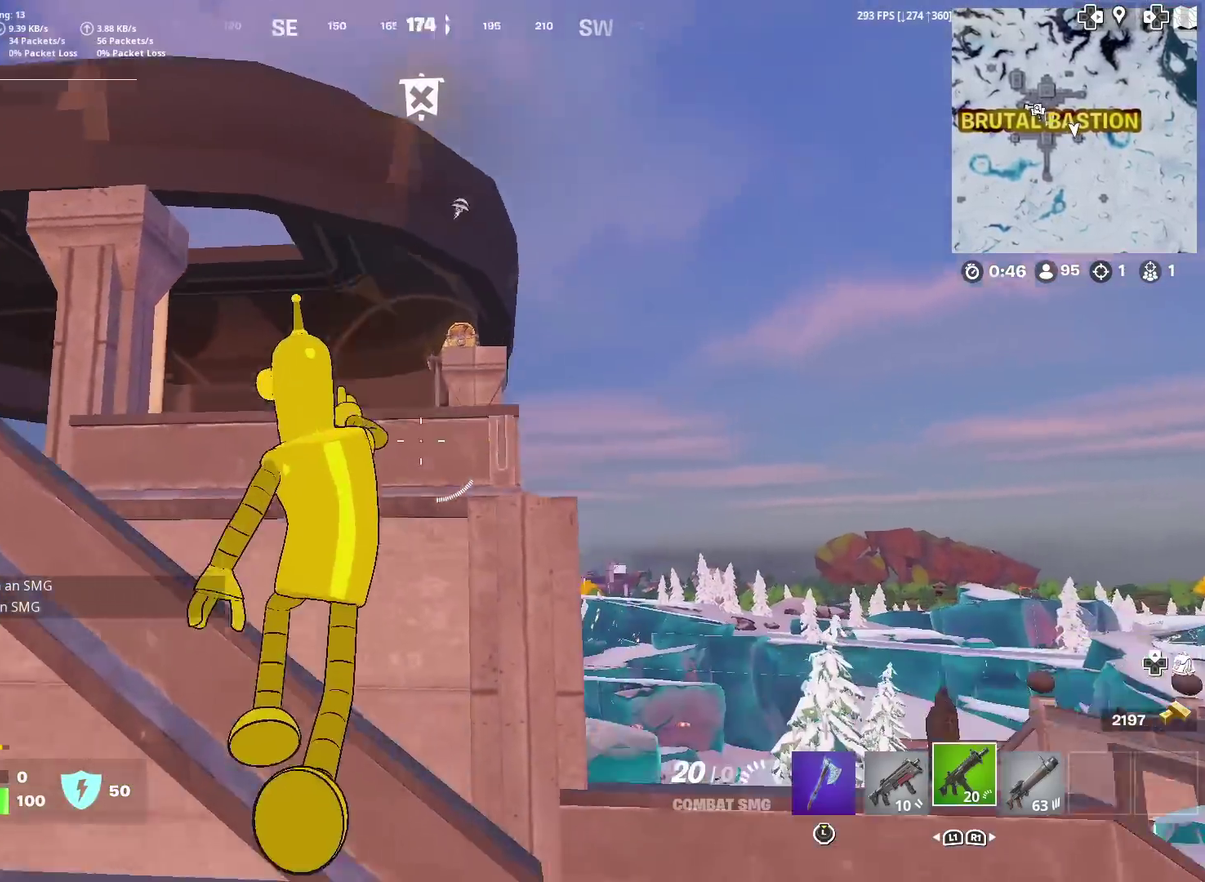
{"dt_ms": 484, "buttons": [], "left_stick": "down-right", "right_stick": "center", "events": [[67, "right_stick", "center"], [234, "left_stick", "up-right"], [351, "left_stick", "right"], [417, "left_stick", "down-right"]]}
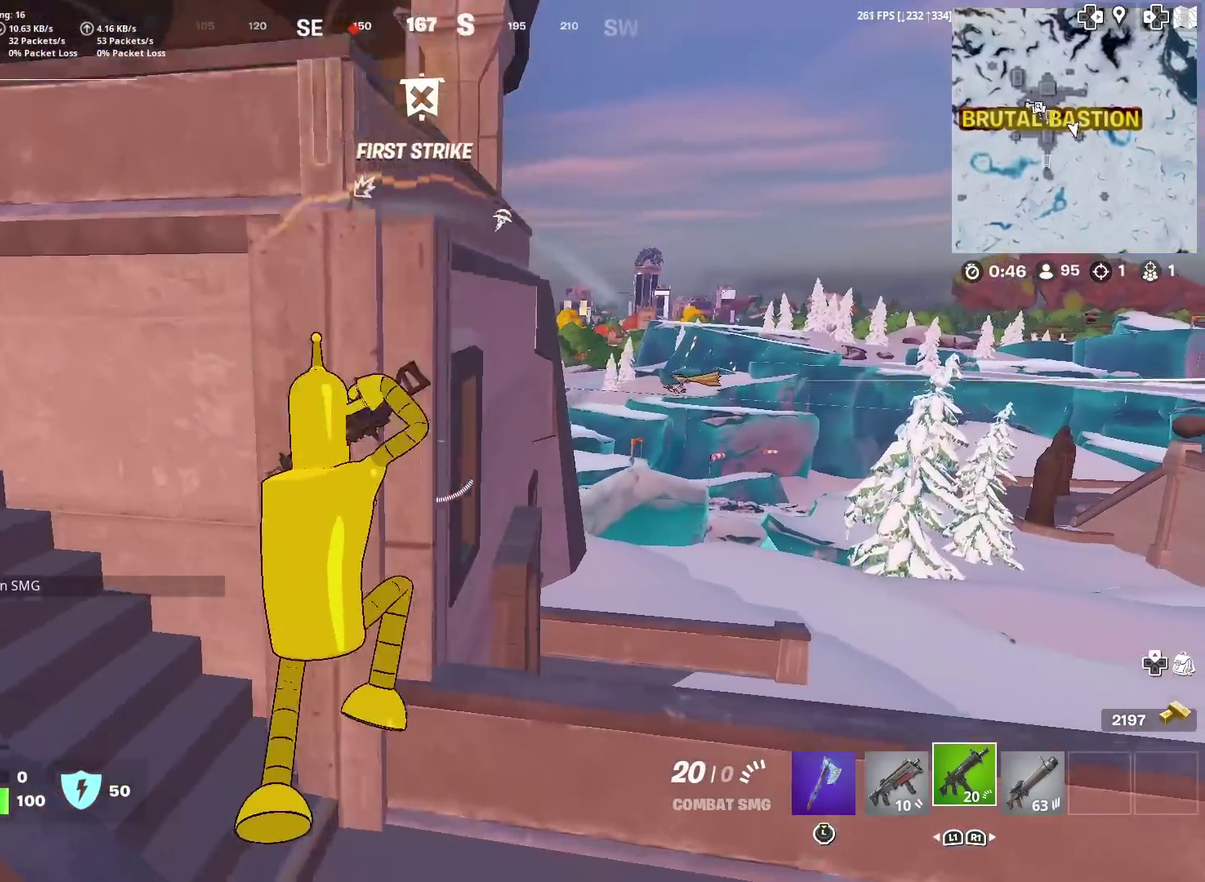
{"dt_ms": 501, "buttons": [], "left_stick": "left", "right_stick": "right"}
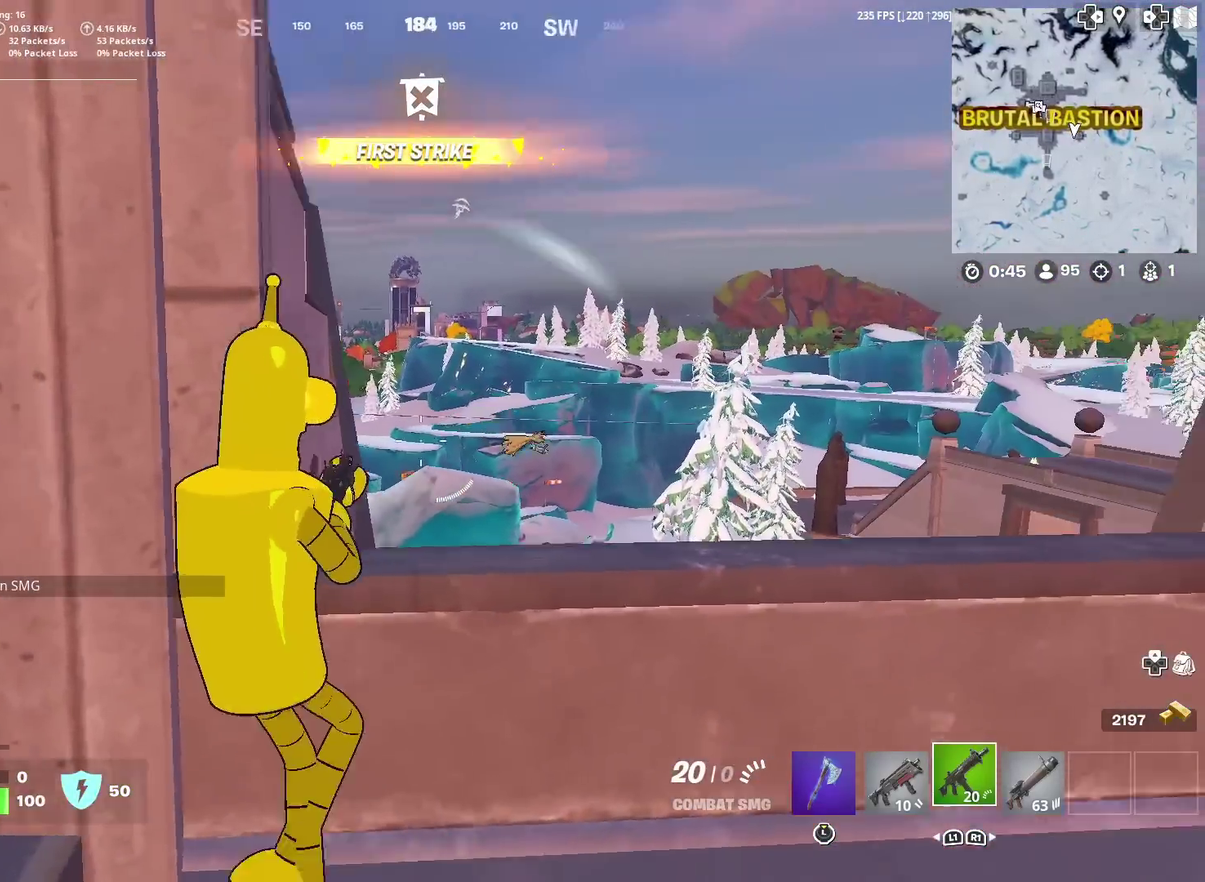
{"dt_ms": 500, "buttons": [], "left_stick": "up-right", "right_stick": "center"}
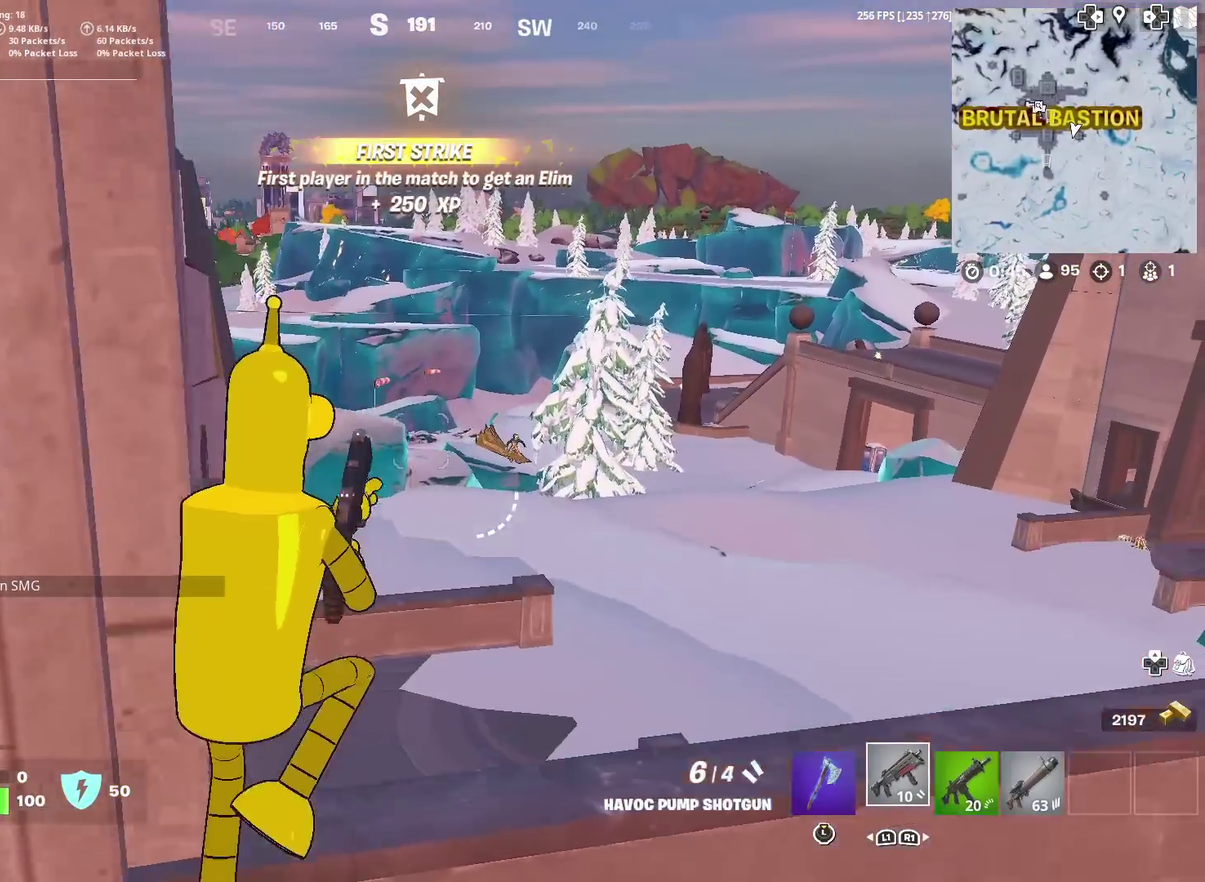
{"dt_ms": 400, "buttons": [], "left_stick": "up-right", "right_stick": "center", "events": [[150, "right_stick", "right"], [200, "right_stick", "center"]]}
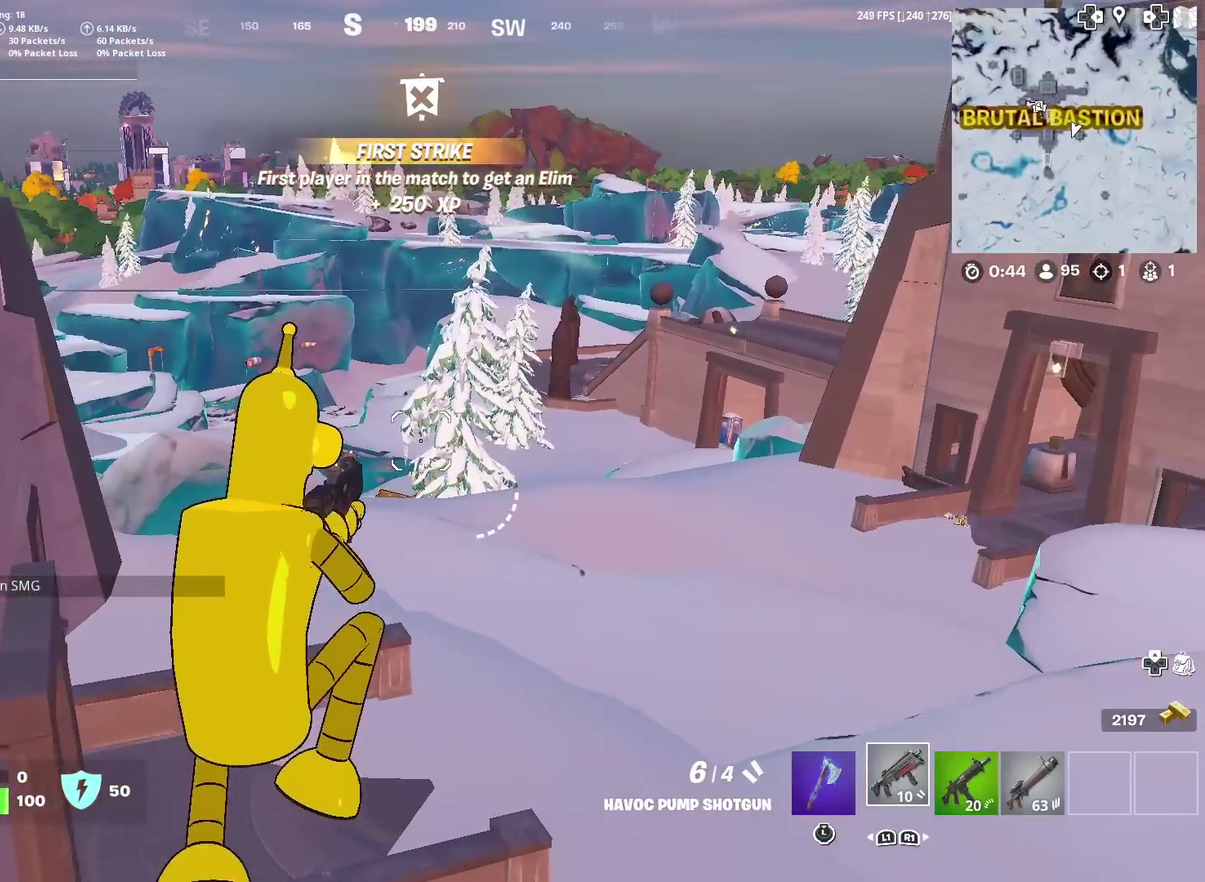
{"dt_ms": 601, "buttons": [], "left_stick": "up-right", "right_stick": "center", "events": []}
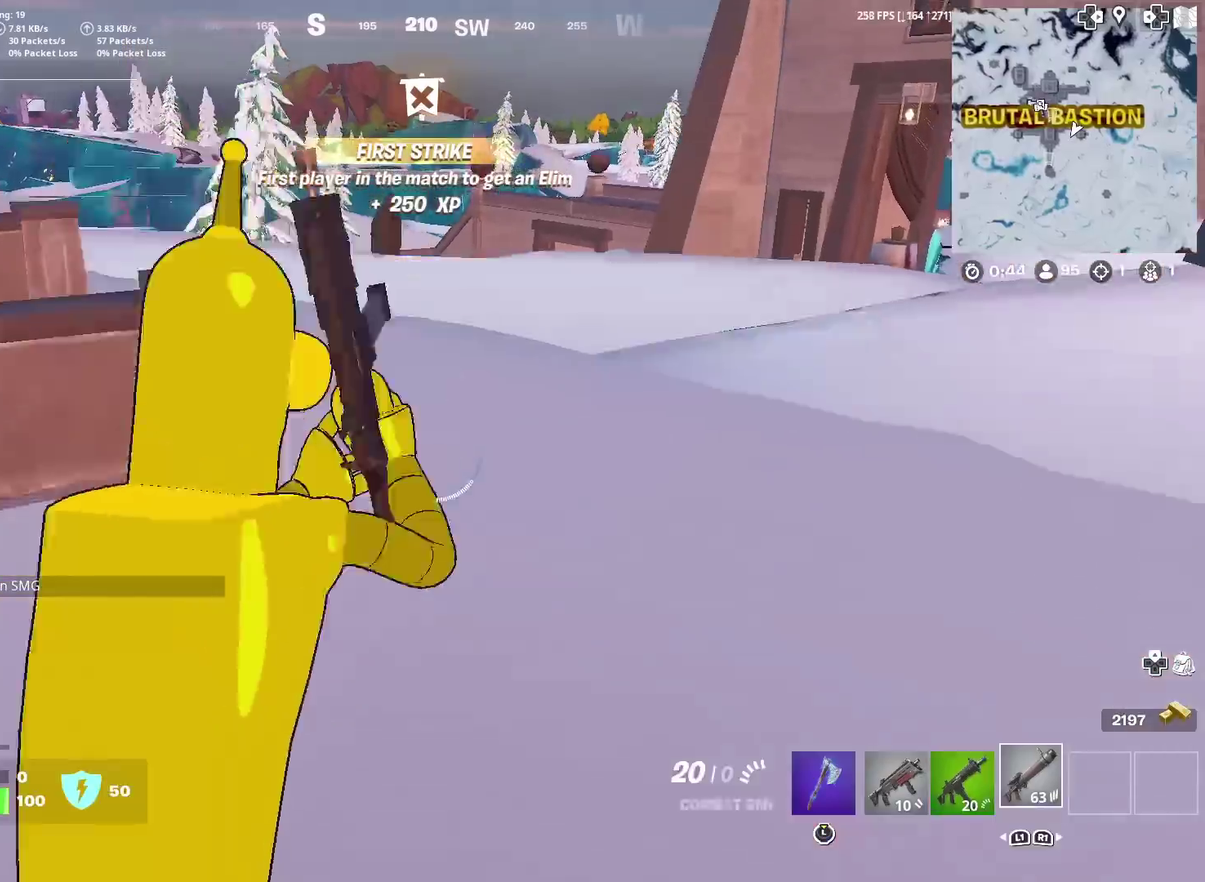
{"dt_ms": 400, "buttons": [], "left_stick": "up-right", "right_stick": "center", "events": []}
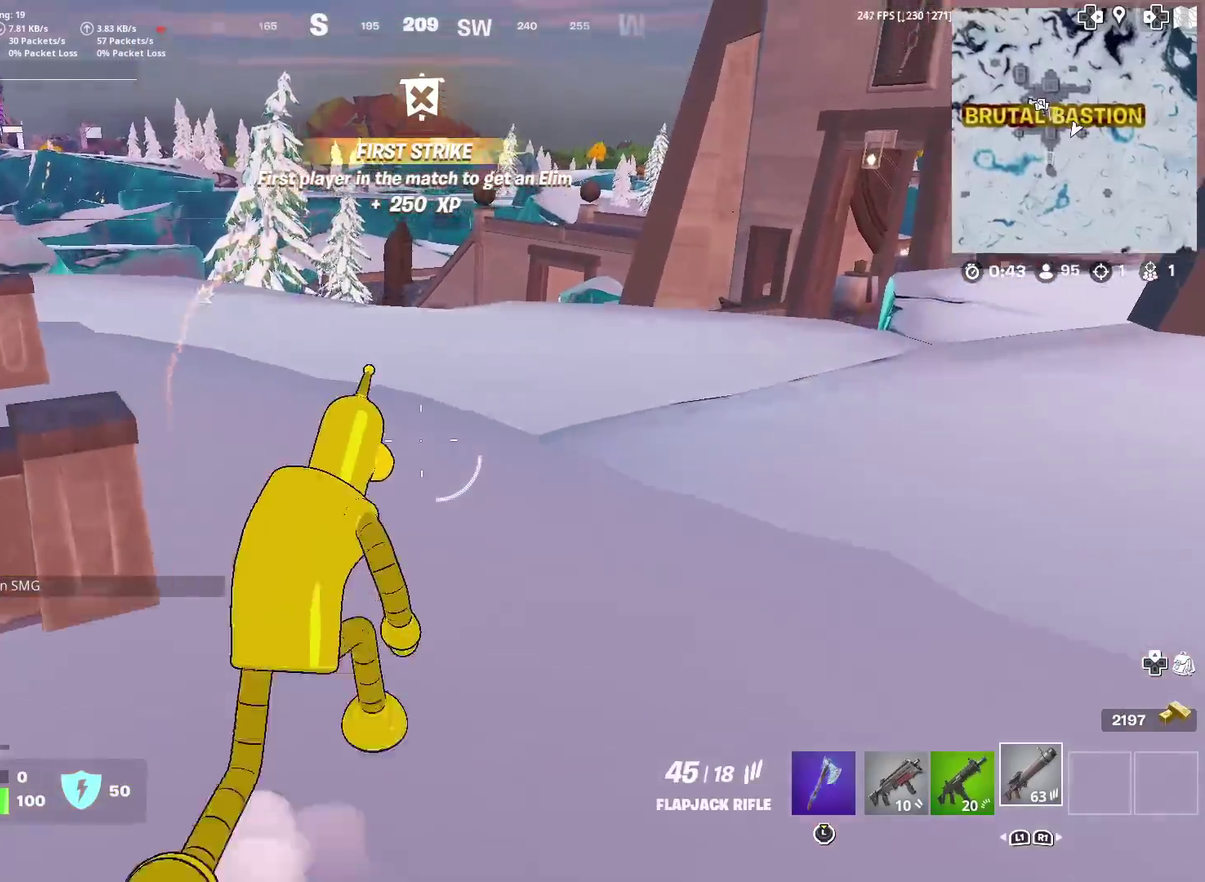
{"dt_ms": 601, "buttons": [], "left_stick": "up", "right_stick": "center", "events": [[434, "left_stick", "up"]]}
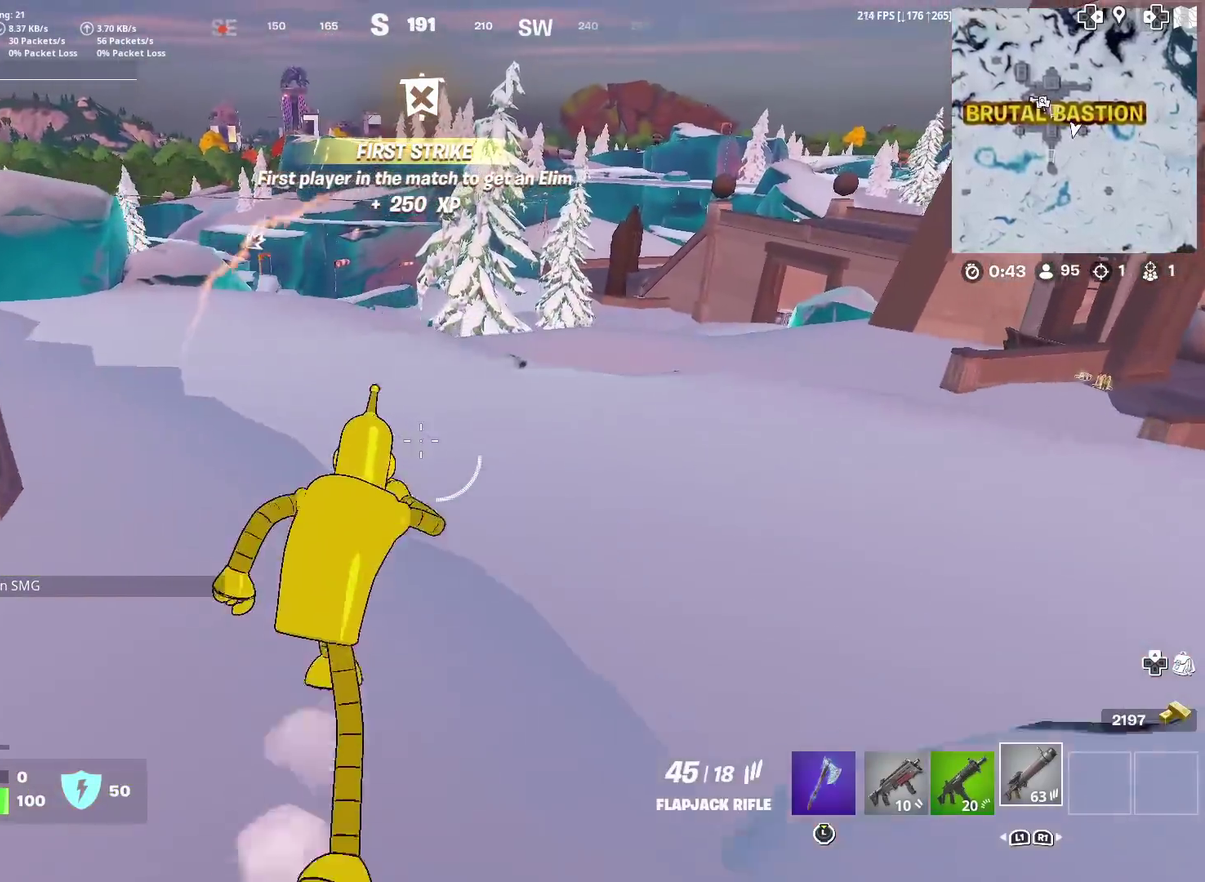
{"dt_ms": 300, "buttons": [], "left_stick": "up", "right_stick": "center", "events": []}
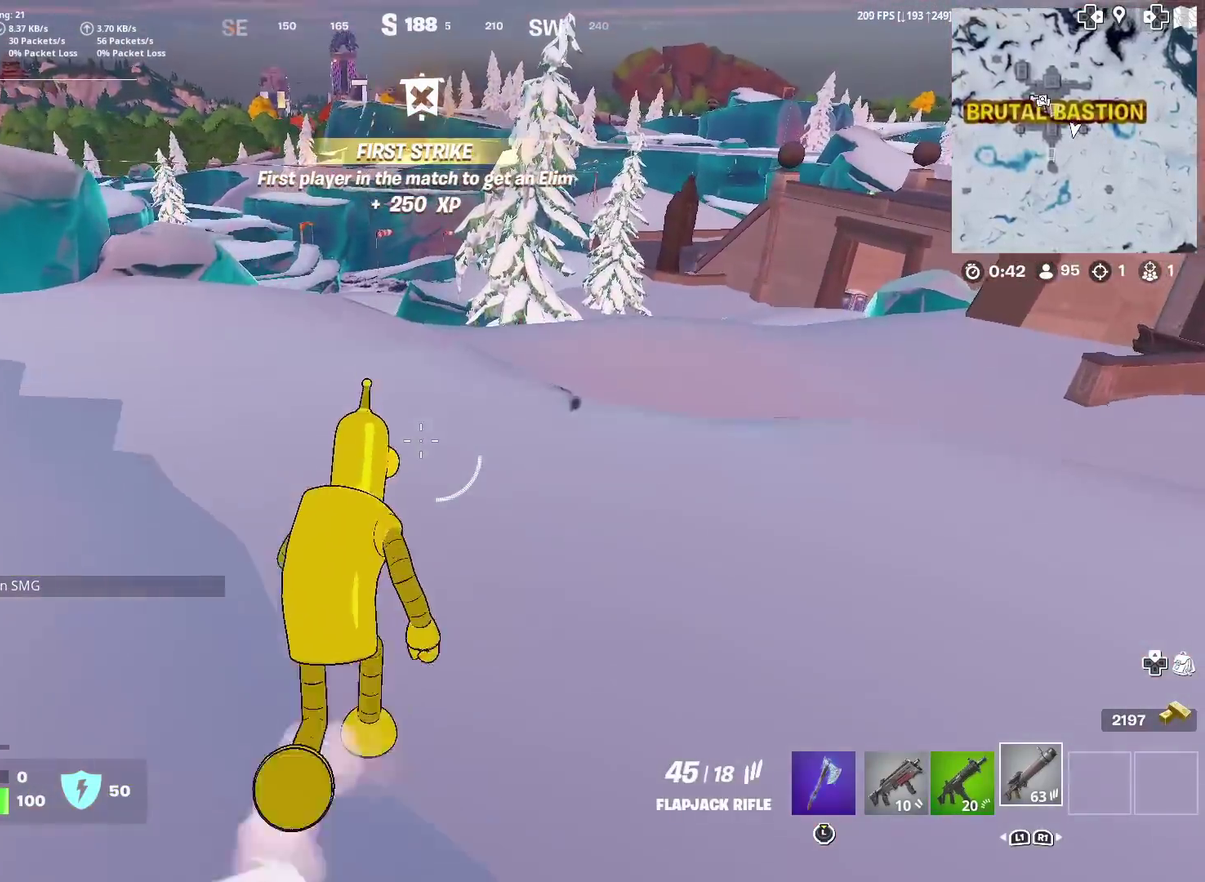
{"dt_ms": 701, "buttons": ["CROSS"], "left_stick": "up-right", "right_stick": "center"}